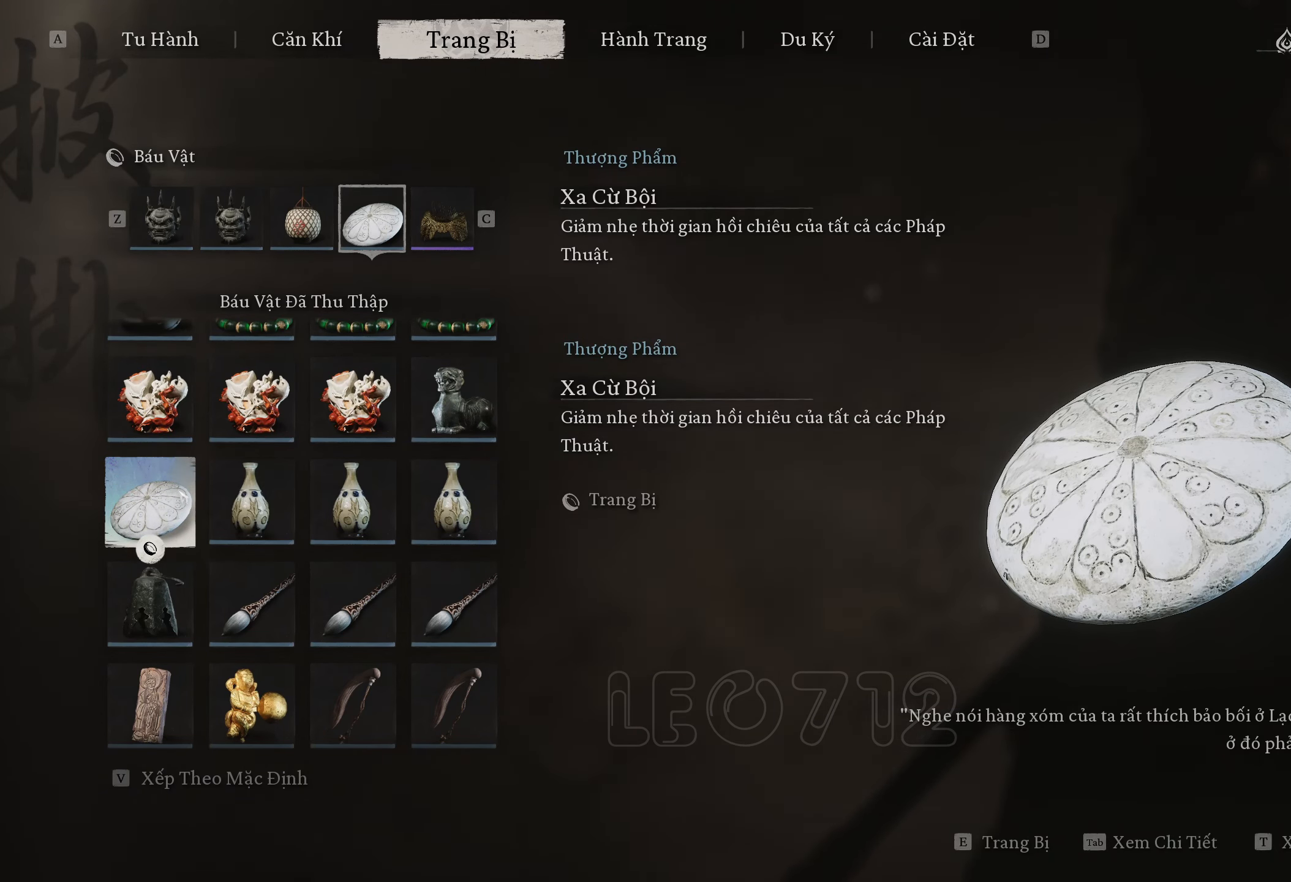
Gameplay with keyboard and mouse; each line is a JSON object with the keys and mouse buttons held at the frame after it. "events" lists presses ("down") and releases ("up") of "1", "2", "3", "4", "5", "a", "alt", "b", "c", "ctrl", "d", "e", "f", "g", "q", "r", "s", "shift", "space", "t", "tab", "v", "w", "x", "z", "mouse_left", "mouse_wheel", "mouse_right", "mouse_mb4" and "mouse_mb5" between this image and that frame as [ms after this image, input, new state], when the widget could be followed in between. "mouse_left", "mouse_wheel", "mouse_right", "mouse_mb4", "mouse_mb5" = the "left", "wheel", "right", "mb4", "mb5" buttons of the "mouse" list. No other keys are recorded. "wheel" means that the mouse wheel is clicked or scrolled. Mouse movement is not recorded.
{"keys": [], "mouse": [], "events": [[117, "tab", "down"], [167, "tab", "up"]]}
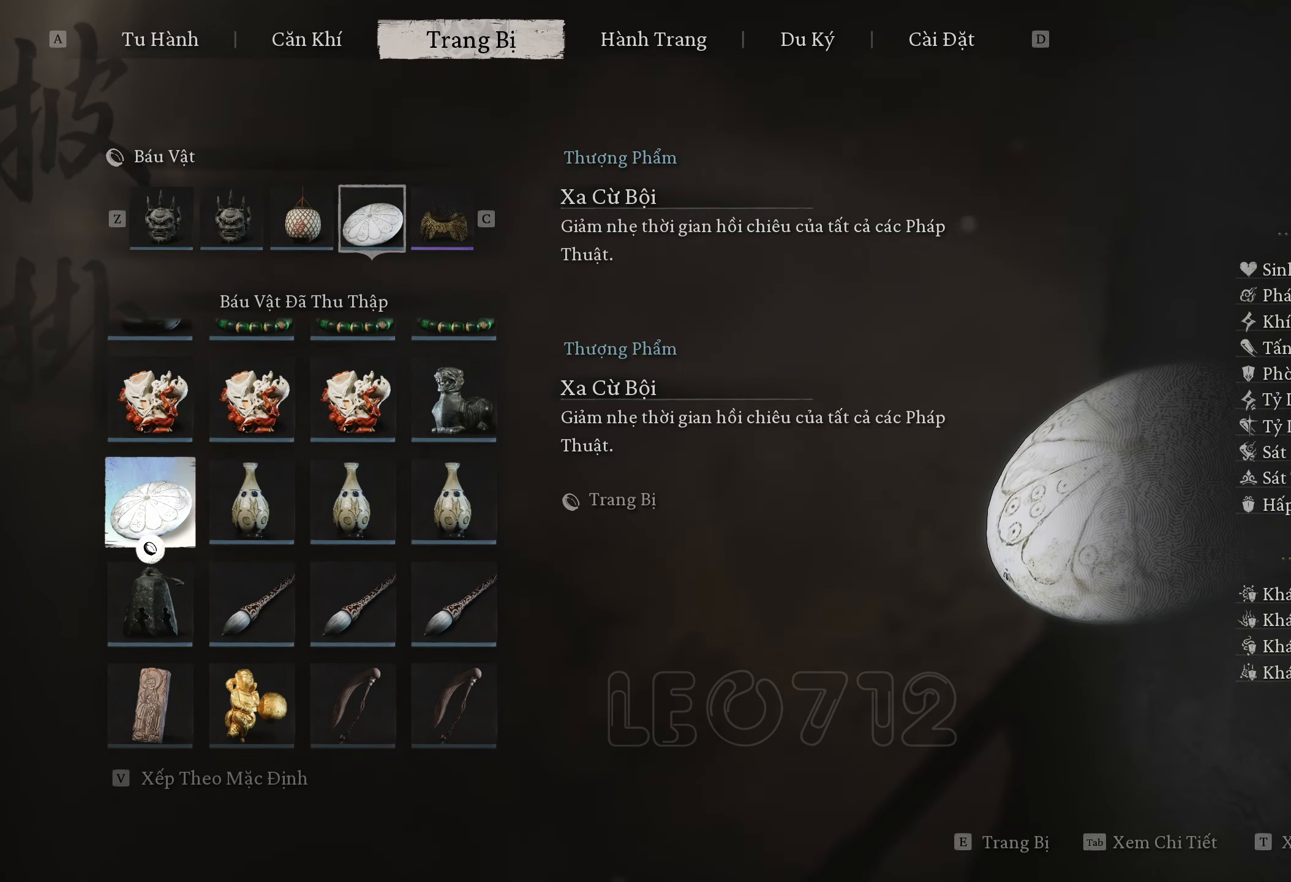
{"keys": [], "mouse": [], "events": []}
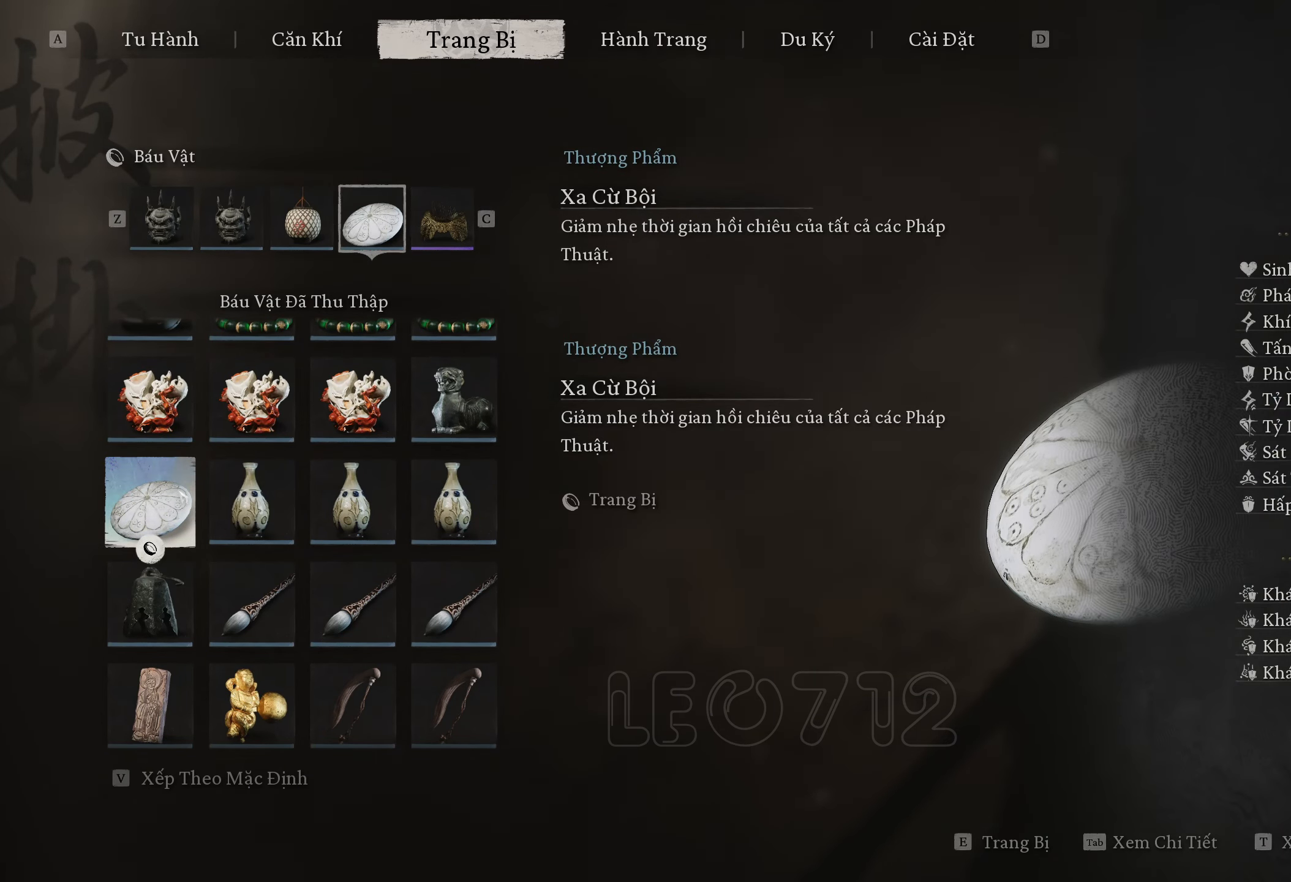
{"keys": [], "mouse": [], "events": []}
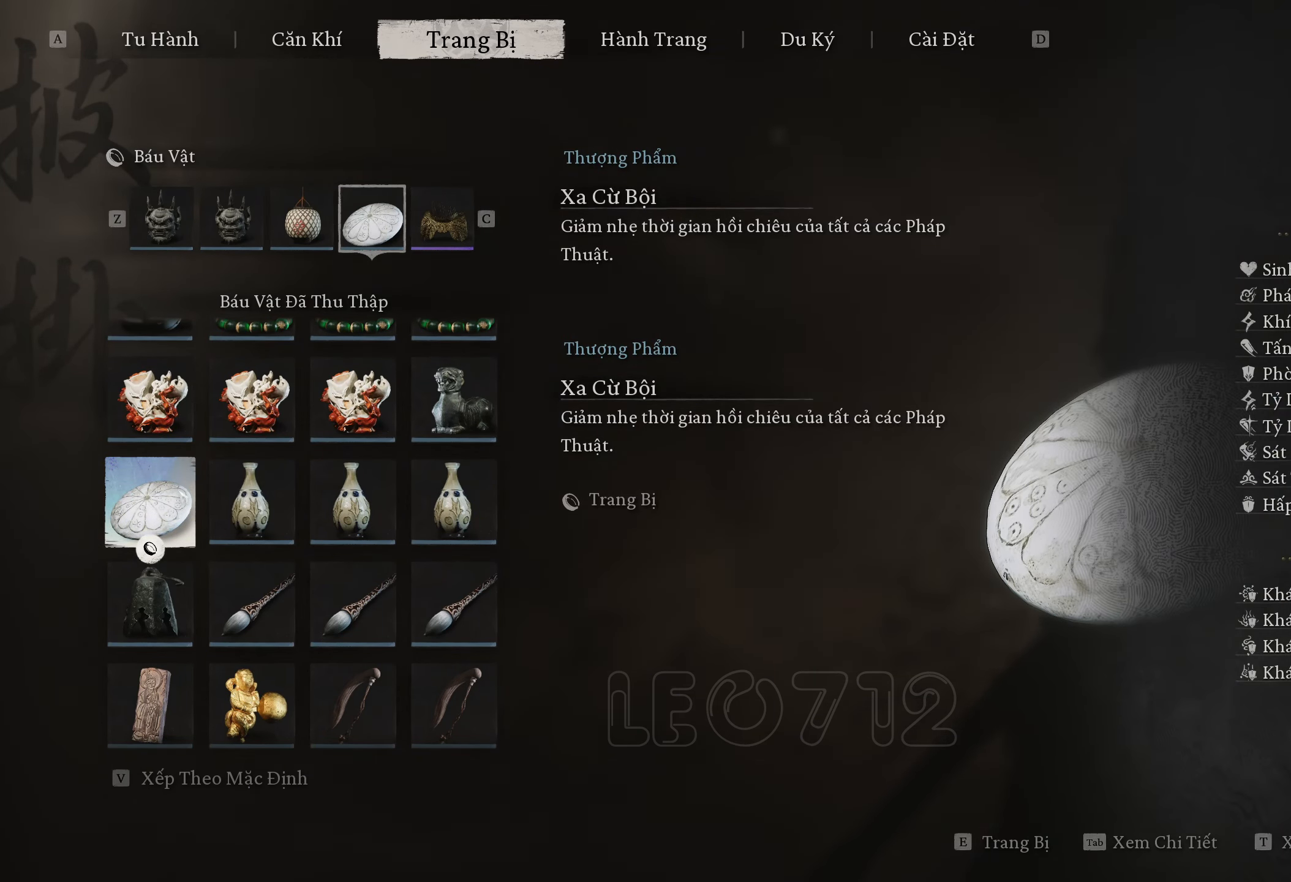
{"keys": [], "mouse": [], "events": []}
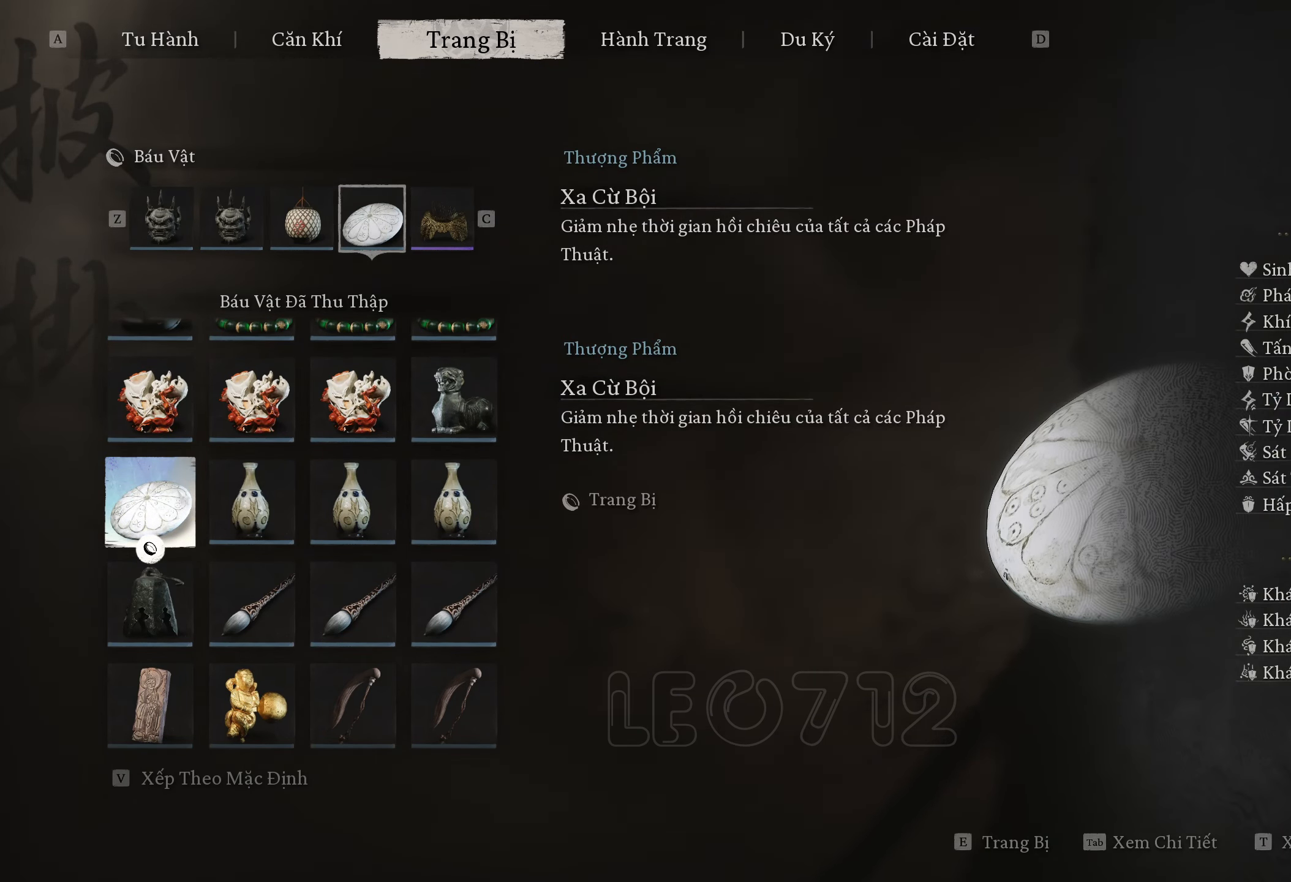
{"keys": [], "mouse": [], "events": []}
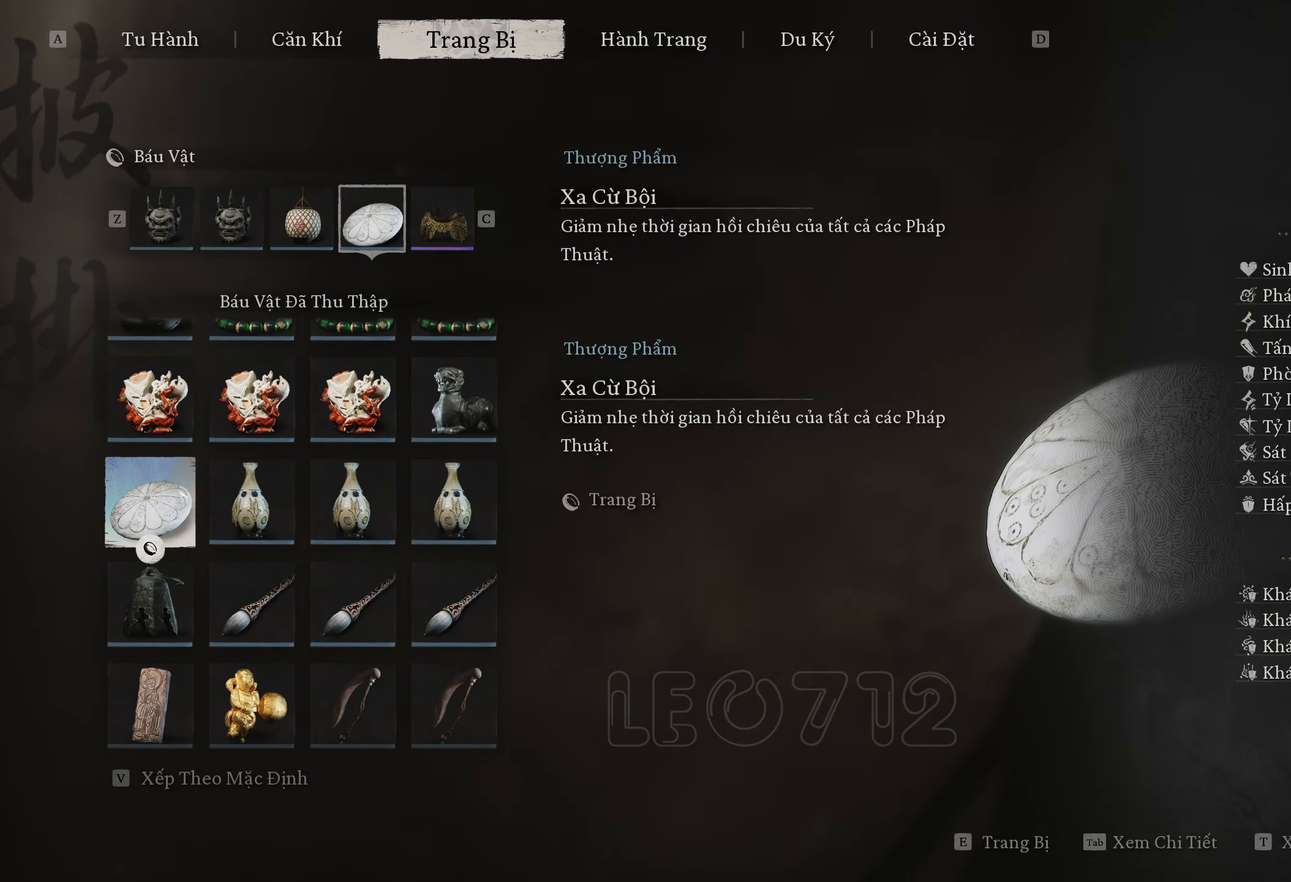
{"keys": [], "mouse": [], "events": []}
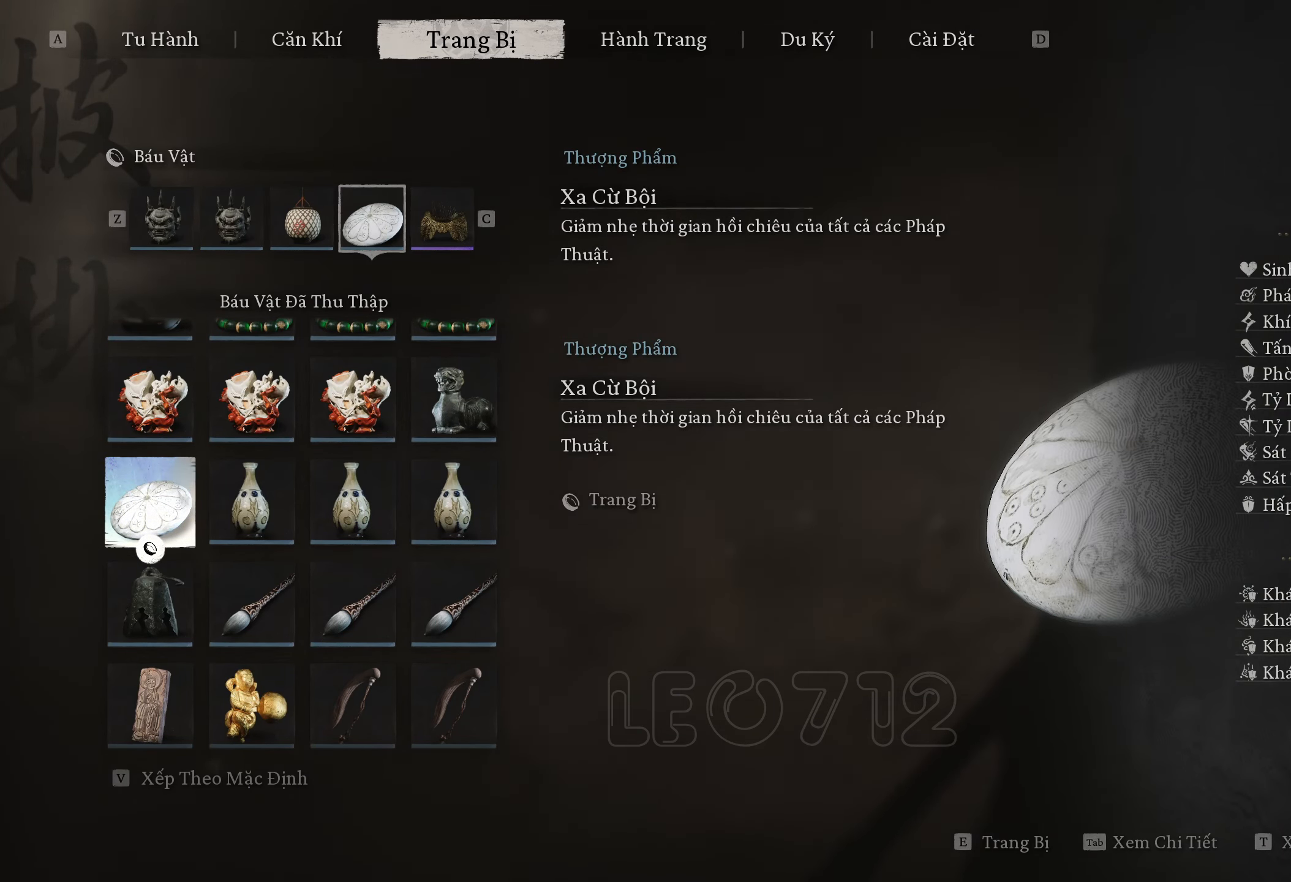
{"keys": [], "mouse": [], "events": [[333, "tab", "down"], [400, "tab", "up"]]}
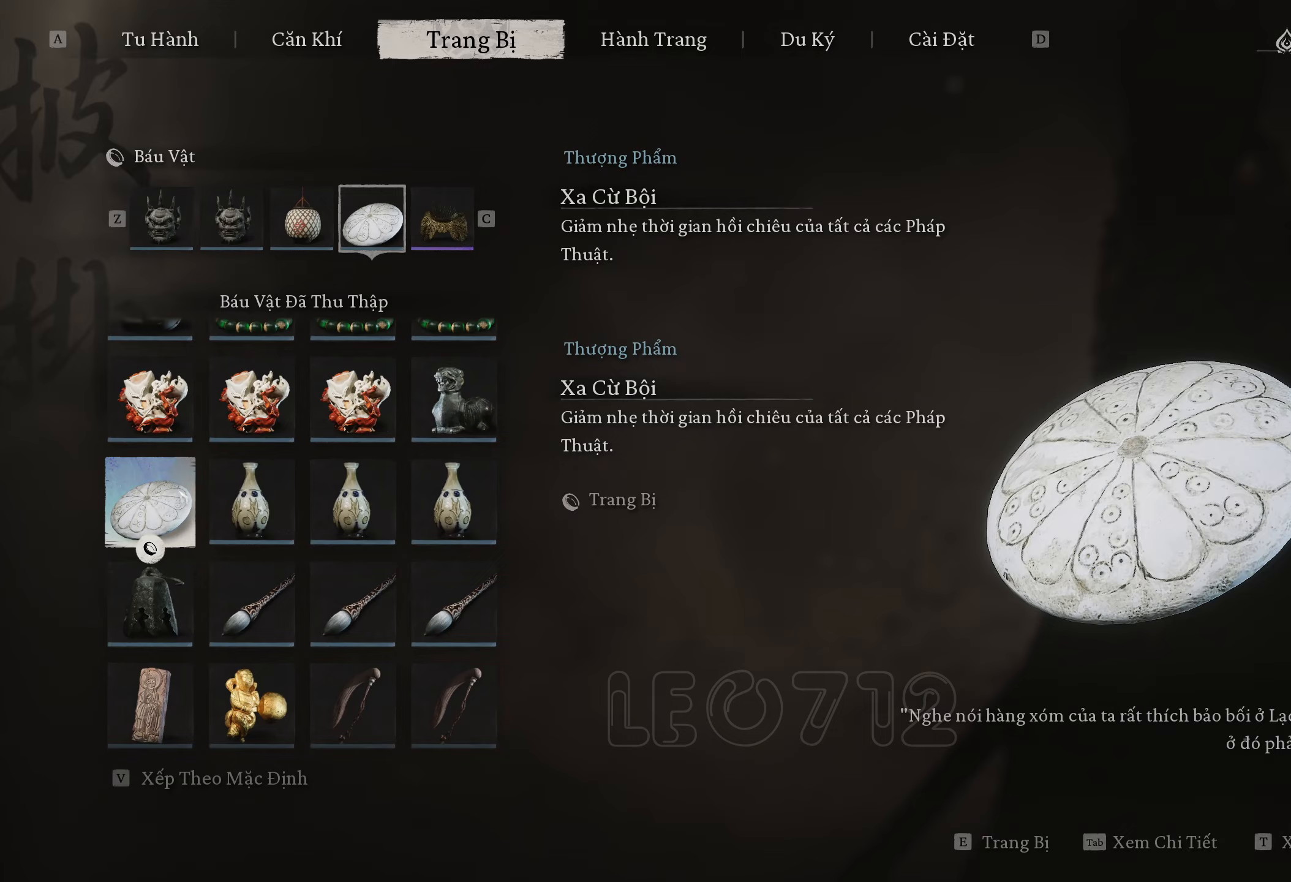
{"keys": [], "mouse": [], "events": []}
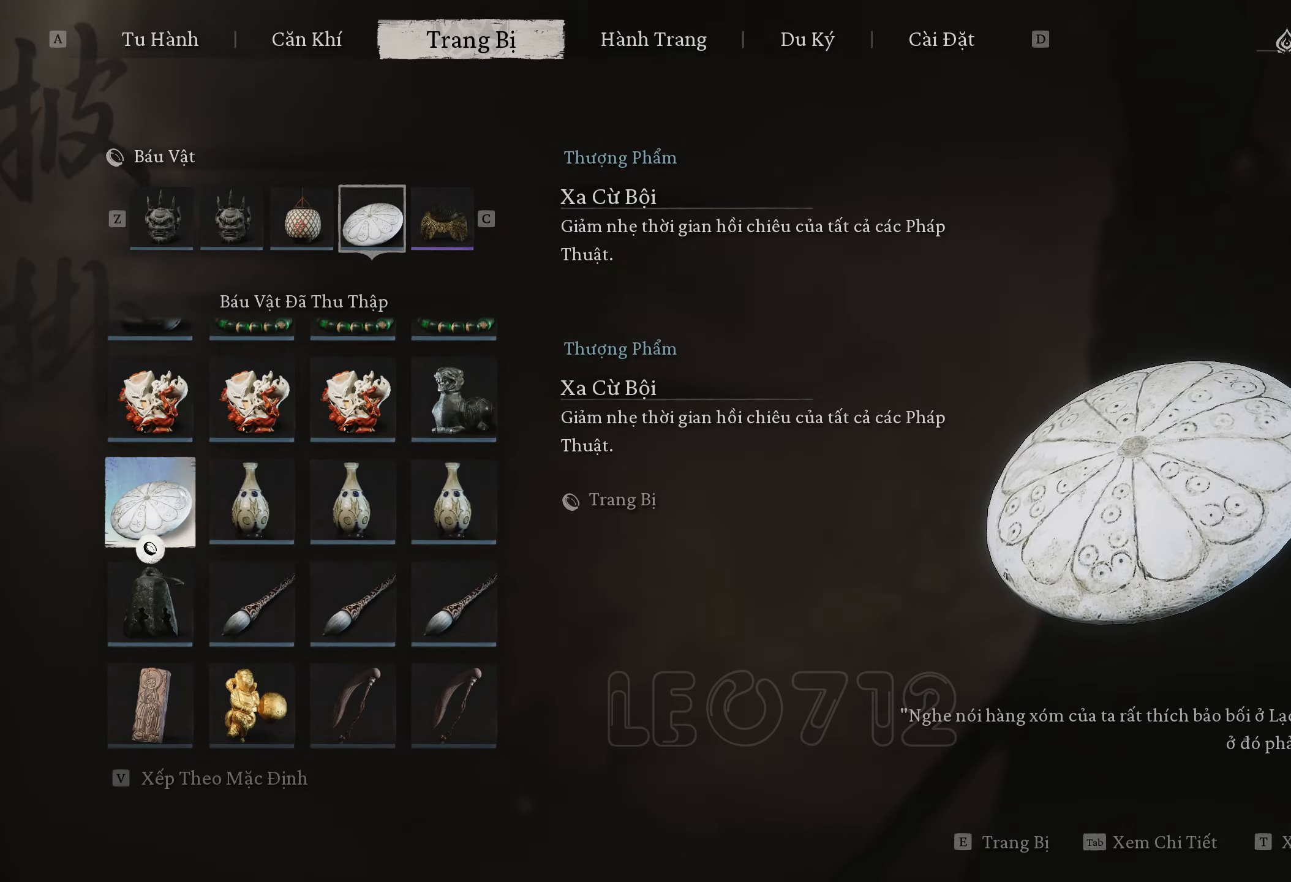
{"keys": [], "mouse": [], "events": []}
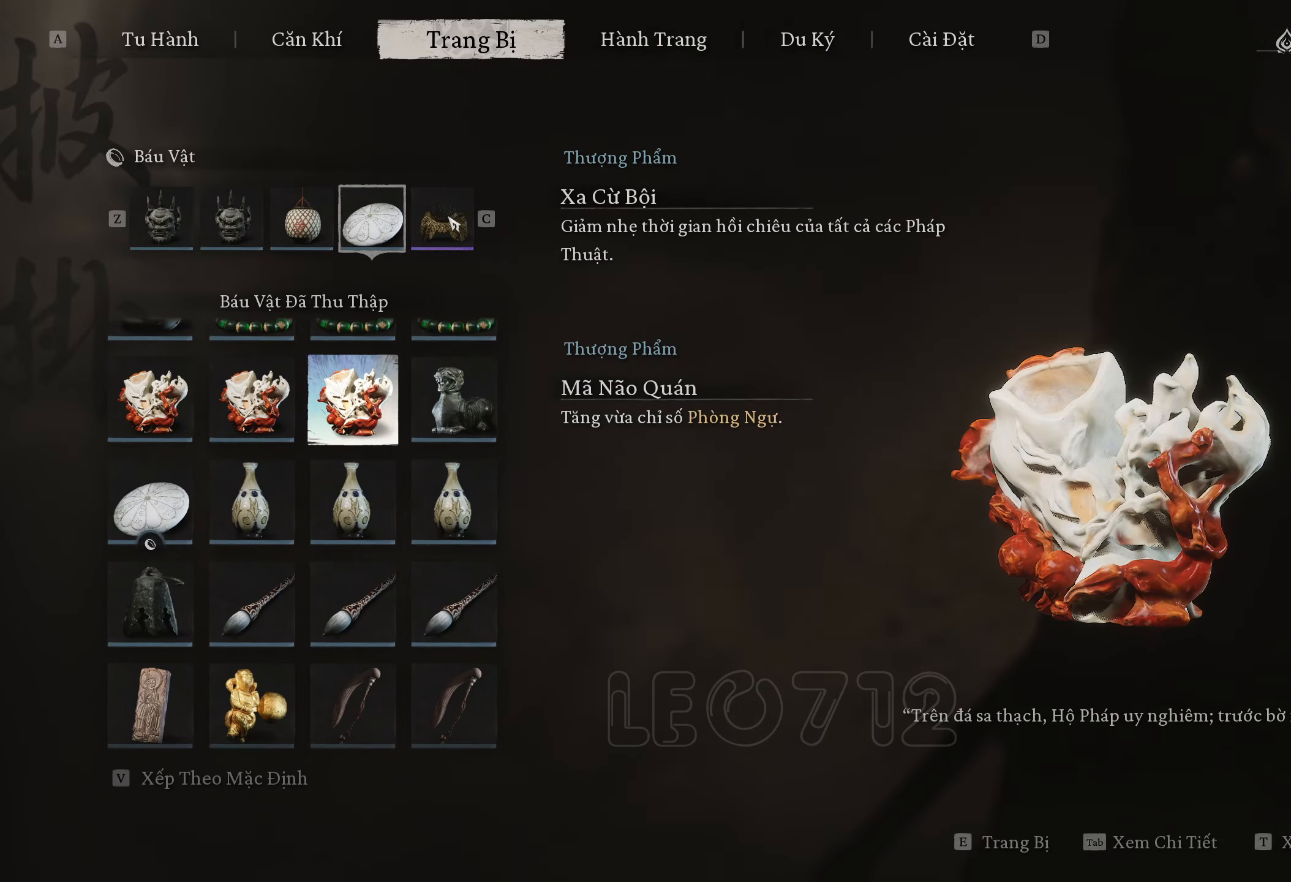
{"keys": [], "mouse": [], "events": [[167, "mouse_left", "down"], [250, "mouse_left", "up"]]}
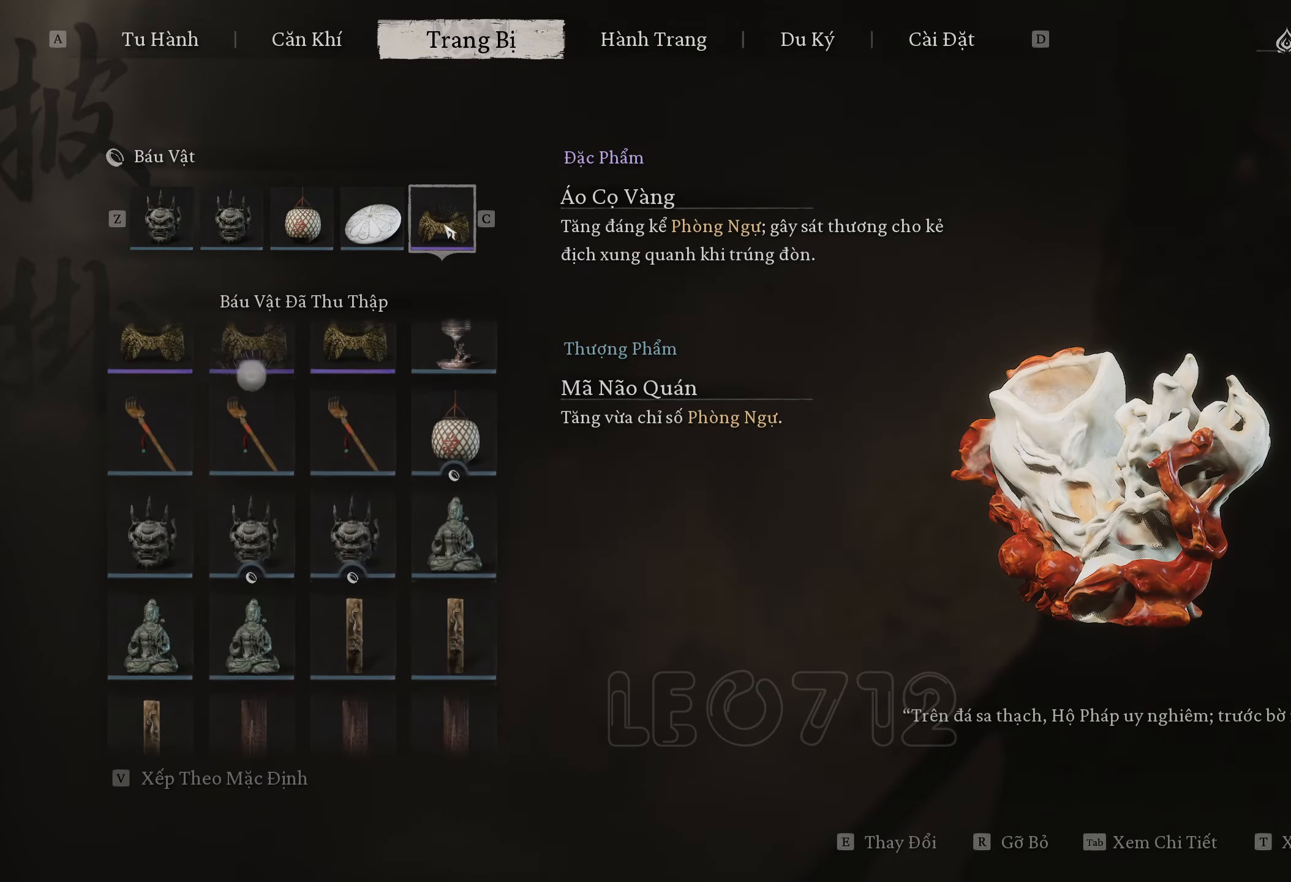
{"keys": [], "mouse": ["wheel"], "events": [[350, "mouse_wheel", "down"]]}
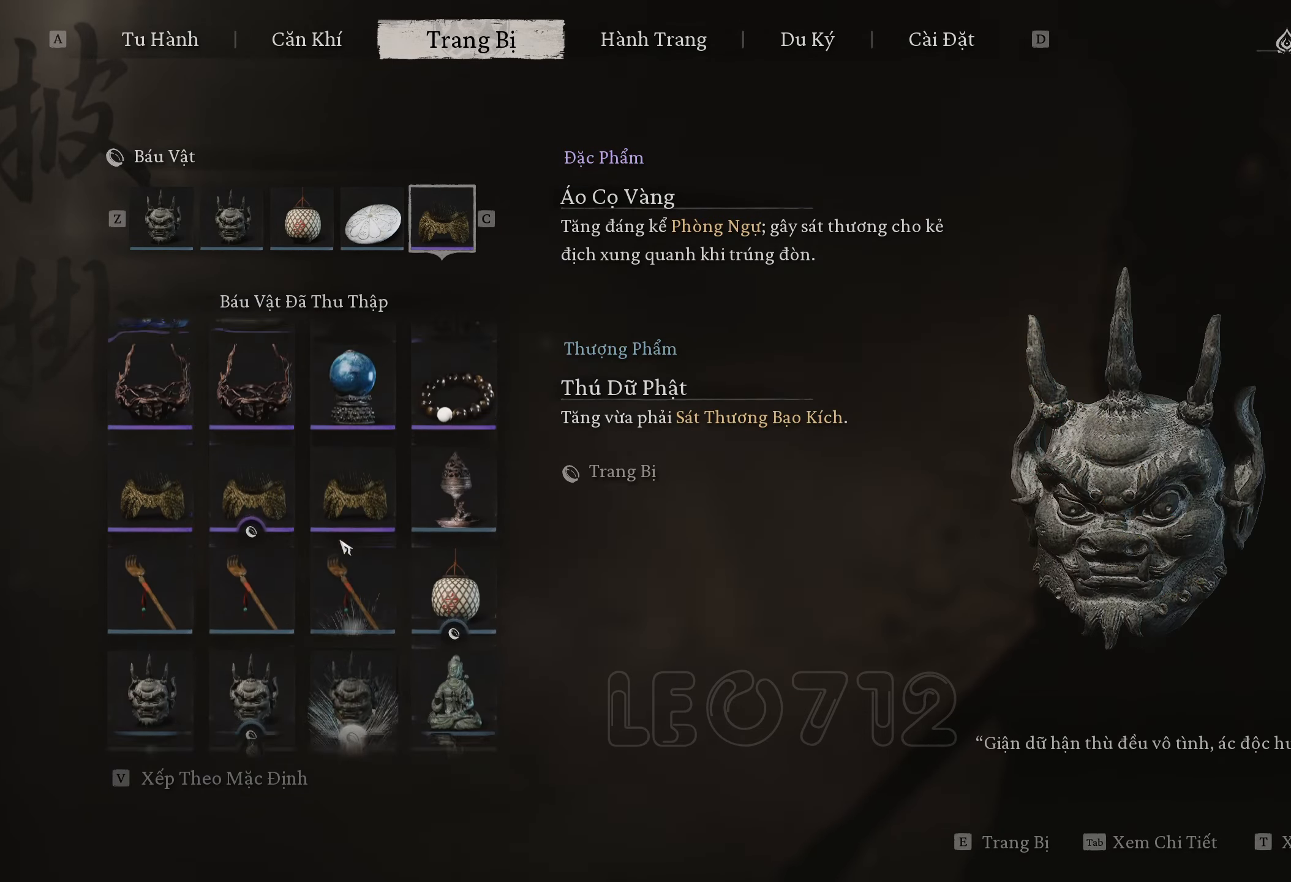
{"keys": [], "mouse": [], "events": [[67, "mouse_wheel", "up"], [183, "mouse_wheel", "down"], [400, "mouse_wheel", "up"]]}